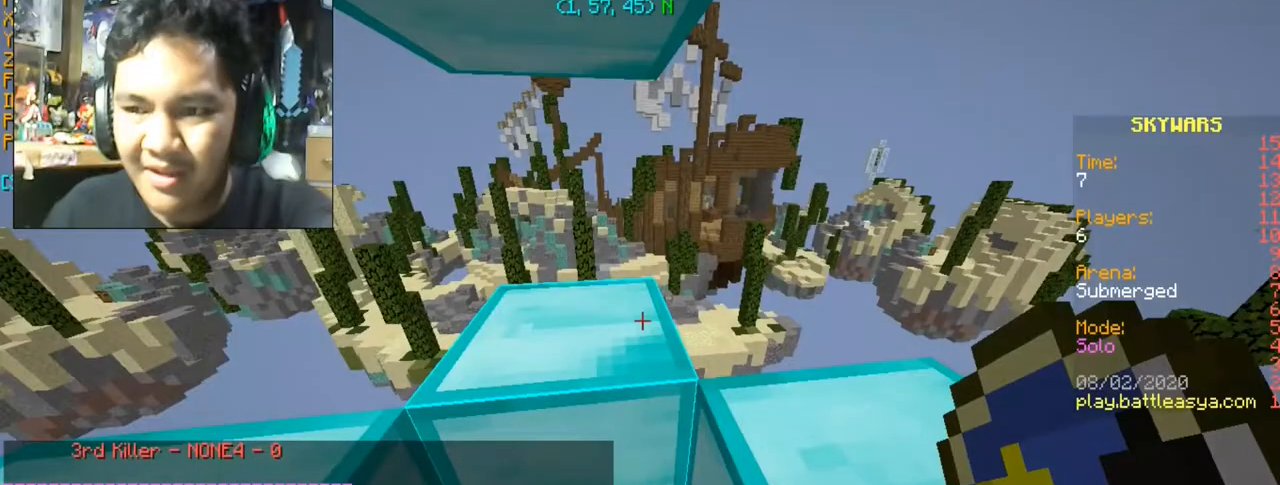
Gameplay with keyboard and mouse; each line is a JSON object with the keys and mouse buttons held at the frame after it. "events" lists presses ("down") and releases ("up") of "a", "d", "s", "space", "w", "mouse_left" and "mouse_right" between this image and that frame as [ms after this image, input, new state], when the widget could be followed in between. "mouse_left", "mouse_right" = the "left", "right" buttons of the "mouse" list. No other keys are recorded. Fast repeated clicks can show as one long hold. Mouse movement is not recorded.
{"keys": [], "mouse": [], "events": []}
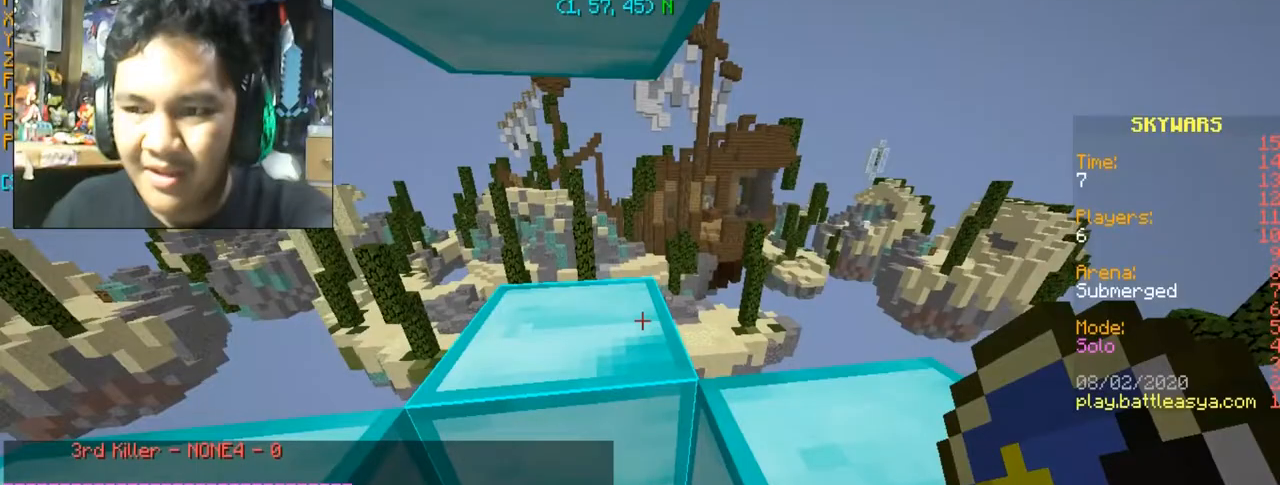
{"keys": [], "mouse": [], "events": []}
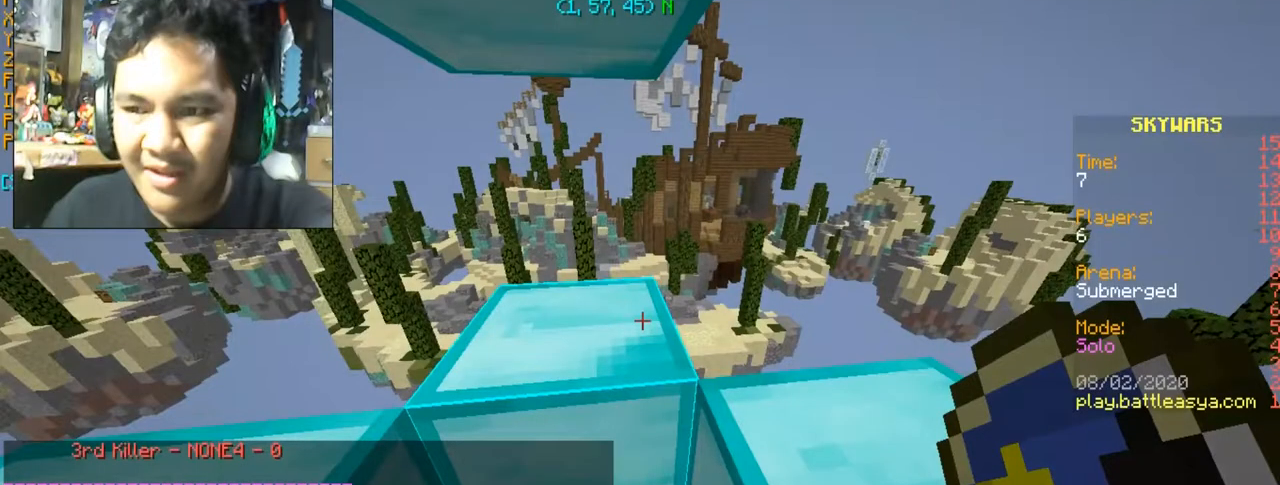
{"keys": [], "mouse": [], "events": []}
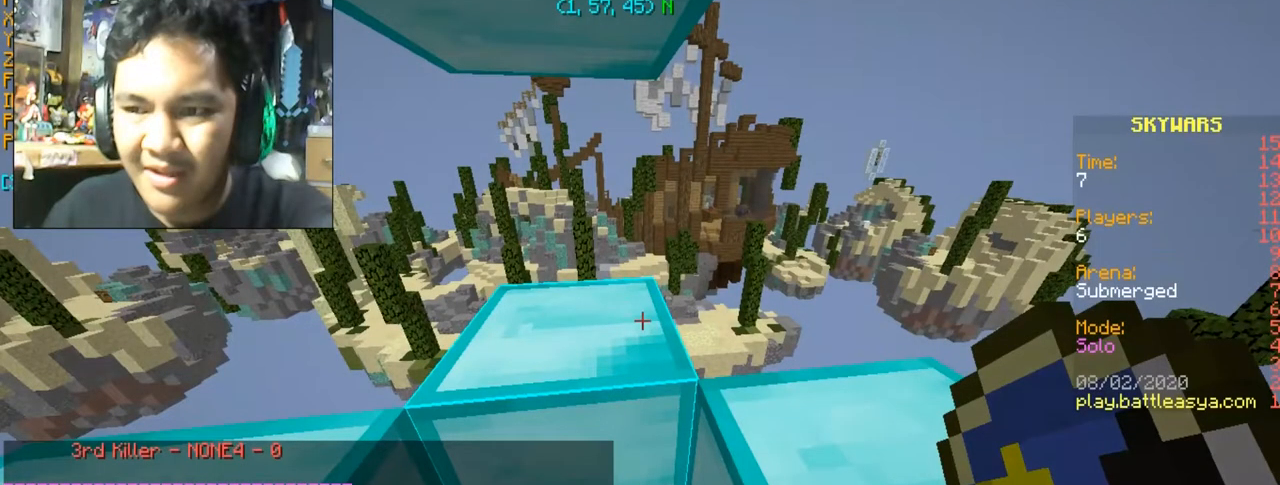
{"keys": [], "mouse": [], "events": []}
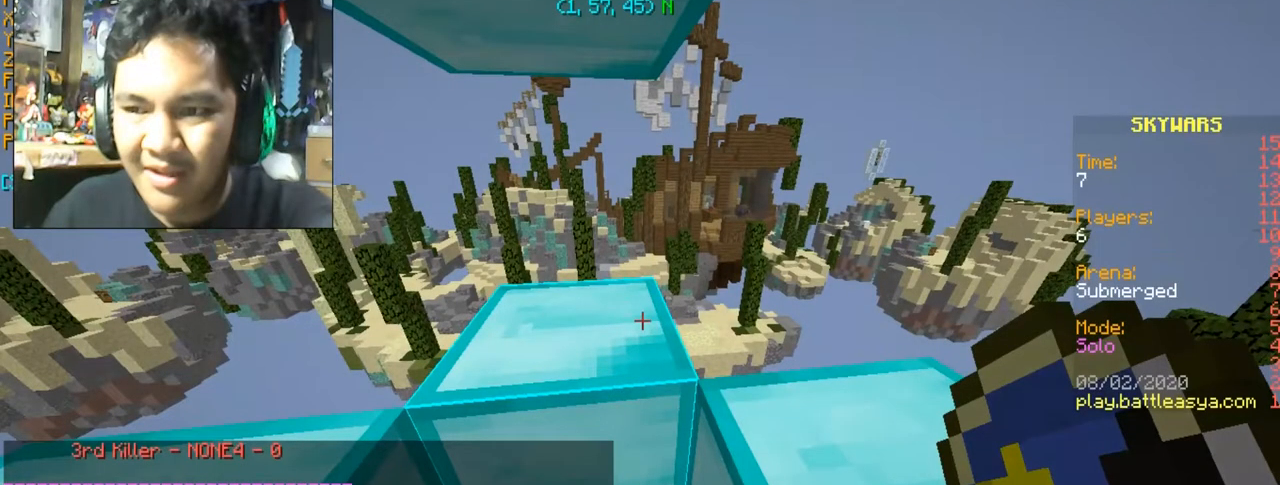
{"keys": [], "mouse": [], "events": []}
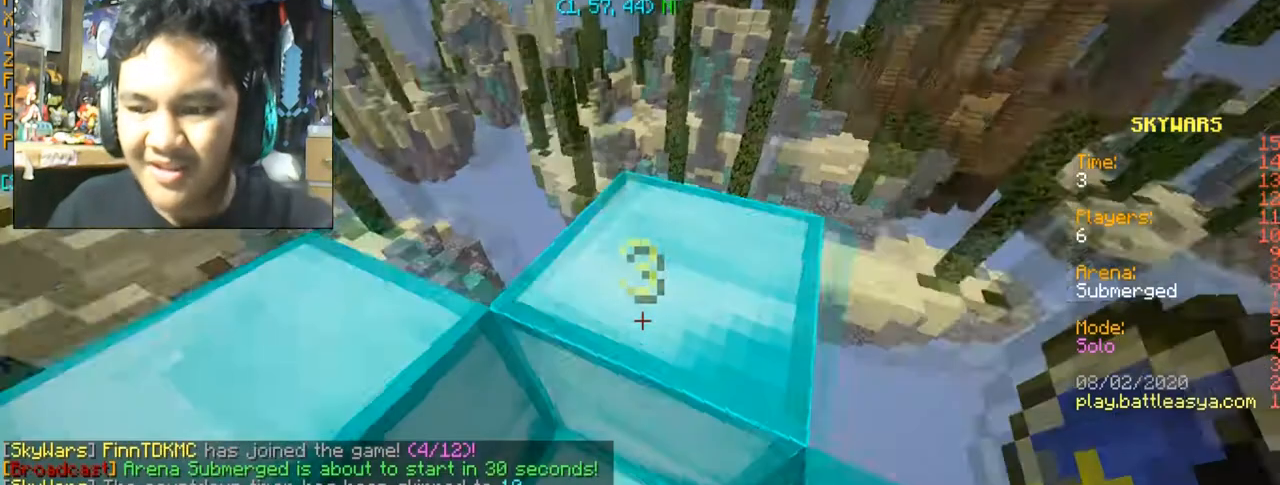
{"keys": [], "mouse": [], "events": []}
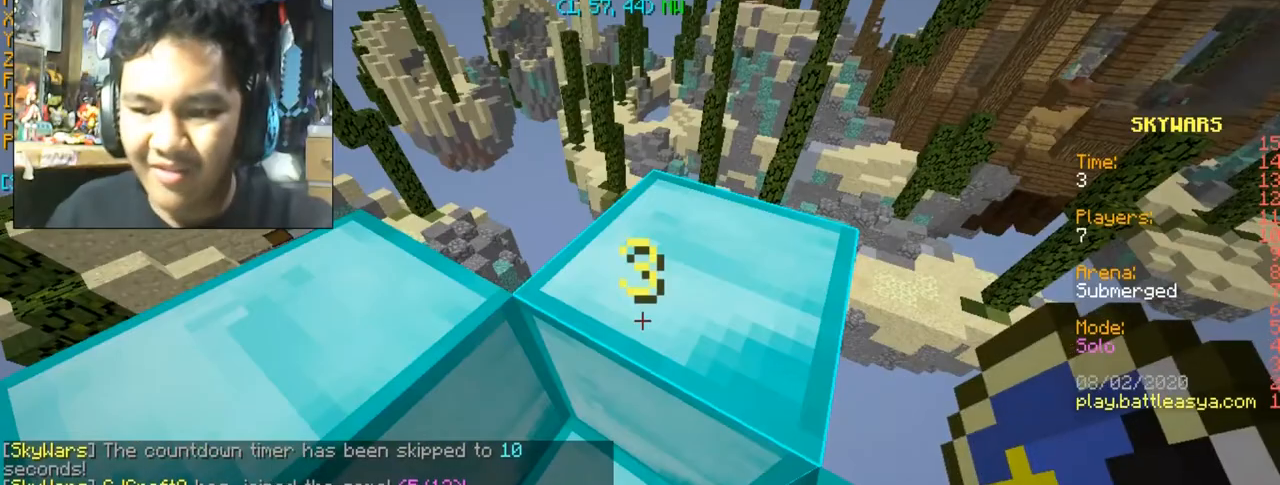
{"keys": [], "mouse": [], "events": []}
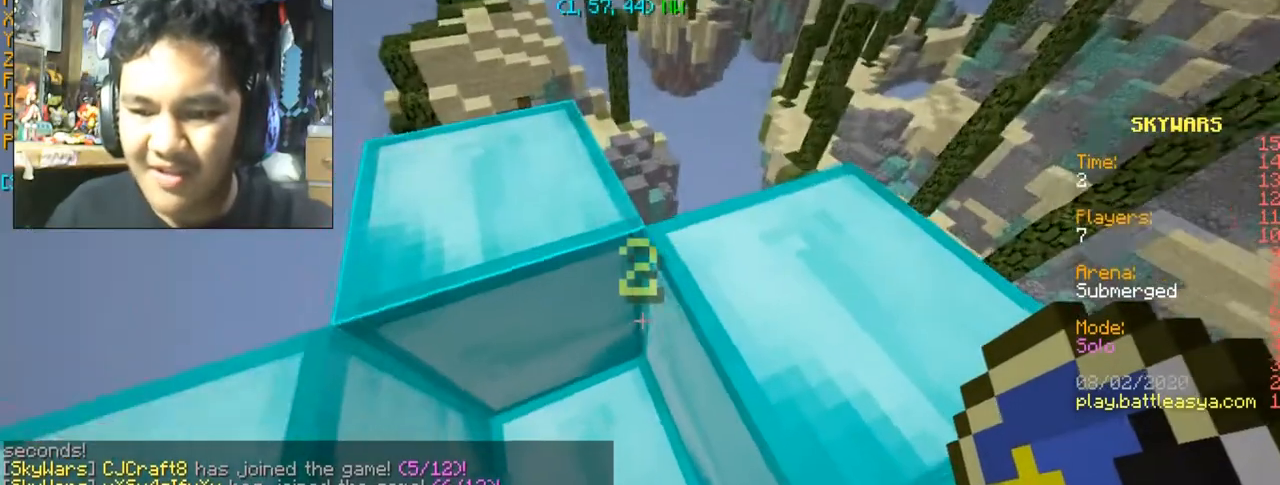
{"keys": [], "mouse": [], "events": []}
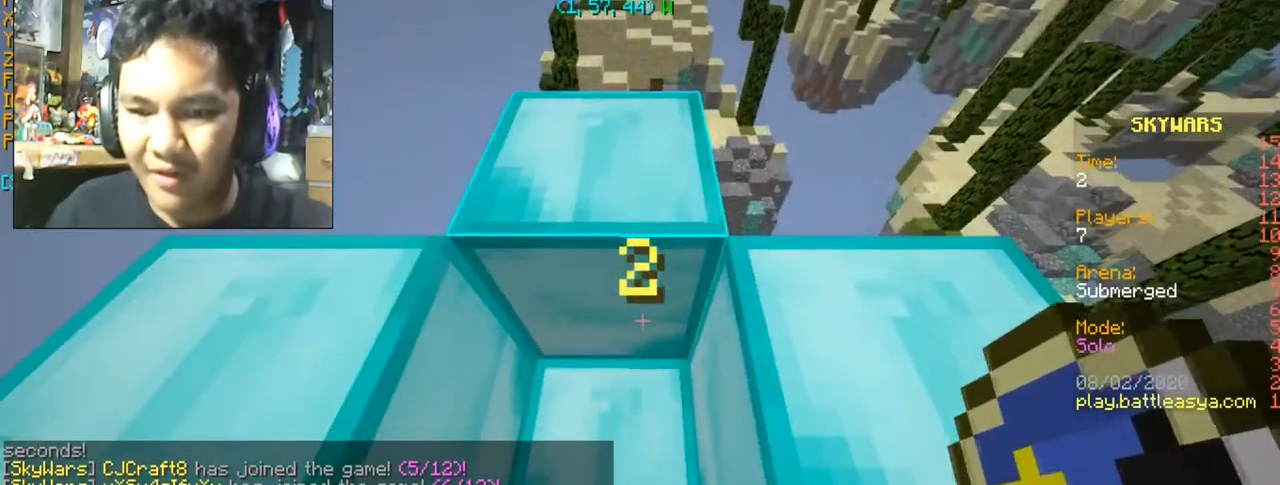
{"keys": ["a", "w"], "mouse": [], "events": [[300, "a", "down"], [300, "w", "down"]]}
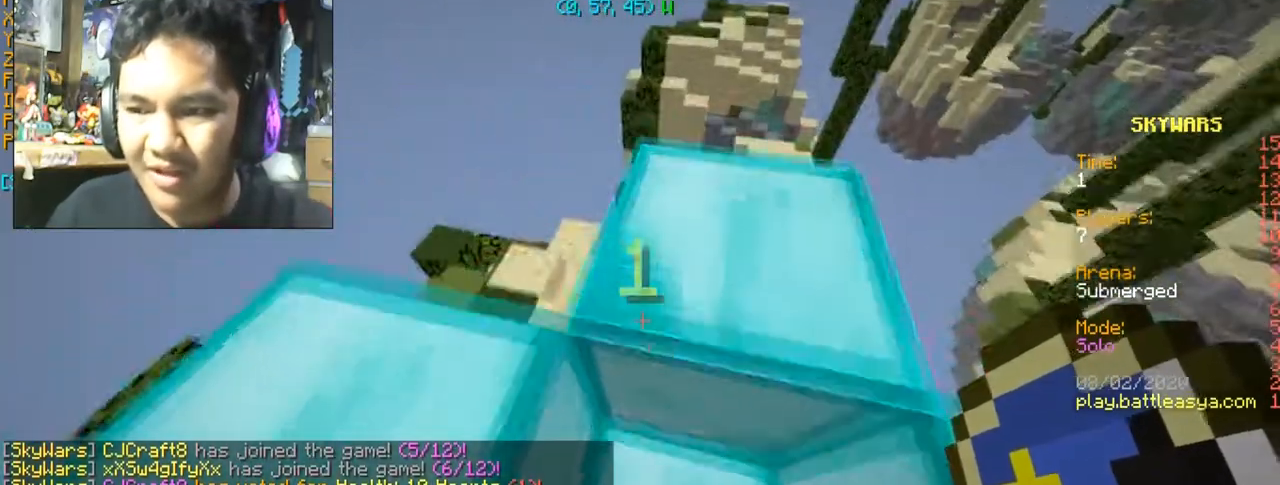
{"keys": [], "mouse": [], "events": [[133, "a", "up"], [166, "w", "up"]]}
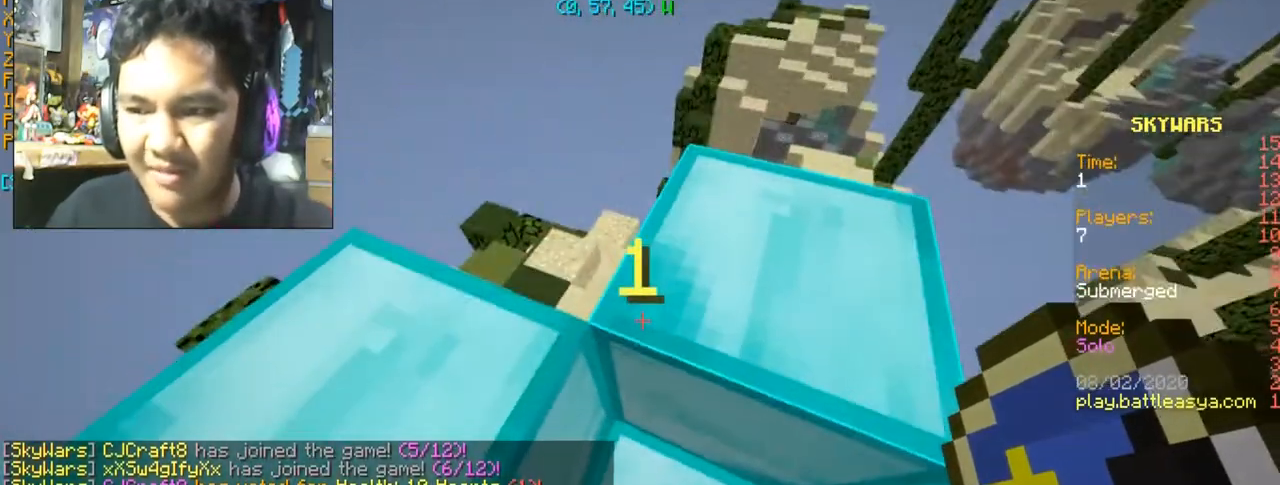
{"keys": ["d", "s"], "mouse": [], "events": [[234, "s", "down"], [467, "d", "down"]]}
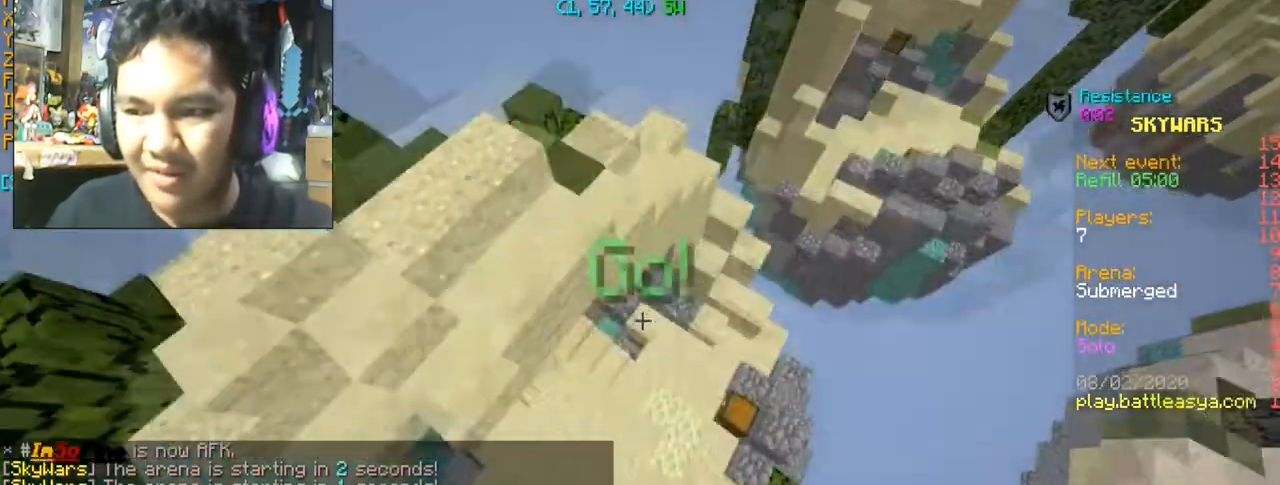
{"keys": ["w"], "mouse": [], "events": [[33, "d", "up"], [33, "s", "up"], [333, "w", "down"]]}